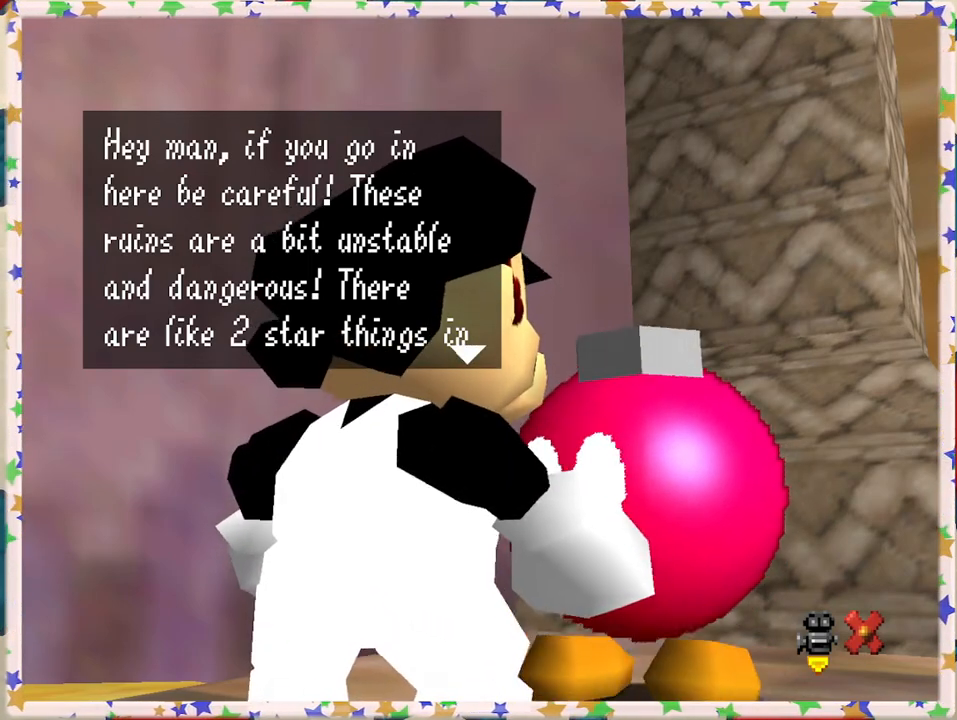
Gameplay with a controller (Nintendo layout); each line is a JSON object with the inputs held at the frame after it. "events" lists button and stick changes between this image and that frame as [ms after this image, input, new state], when the widget could be followed in between. Not read: L3 R3.
{"buttons": ["A"], "left_stick": "center", "events": [[367, "A", "down"]]}
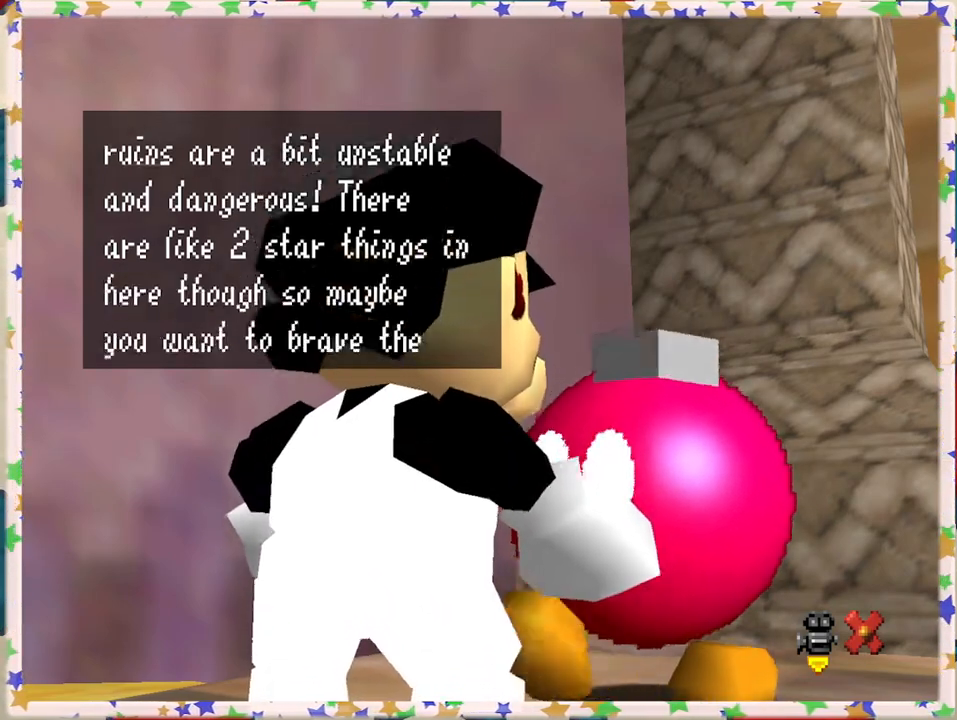
{"buttons": [], "left_stick": "center", "events": [[33, "A", "up"]]}
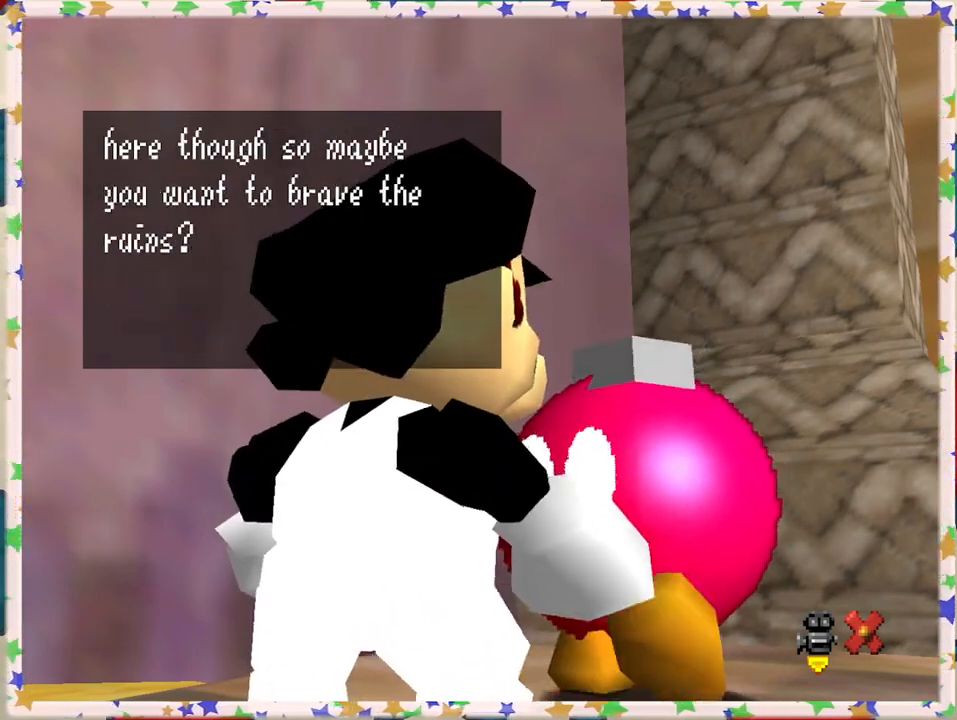
{"buttons": [], "left_stick": "center", "events": []}
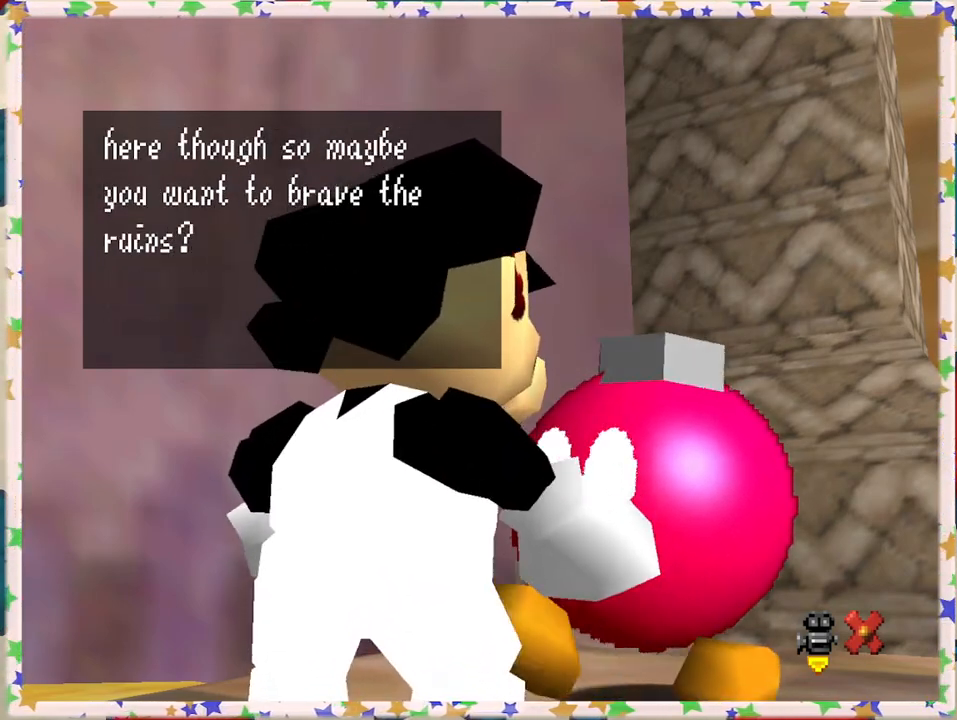
{"buttons": [], "left_stick": "center", "events": []}
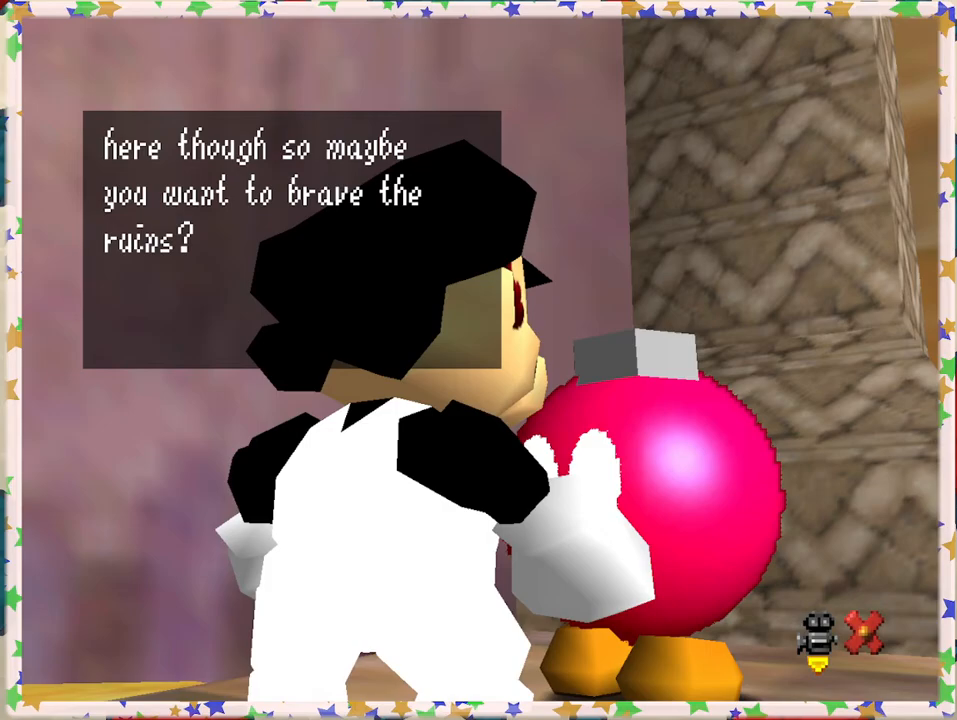
{"buttons": [], "left_stick": "center", "events": []}
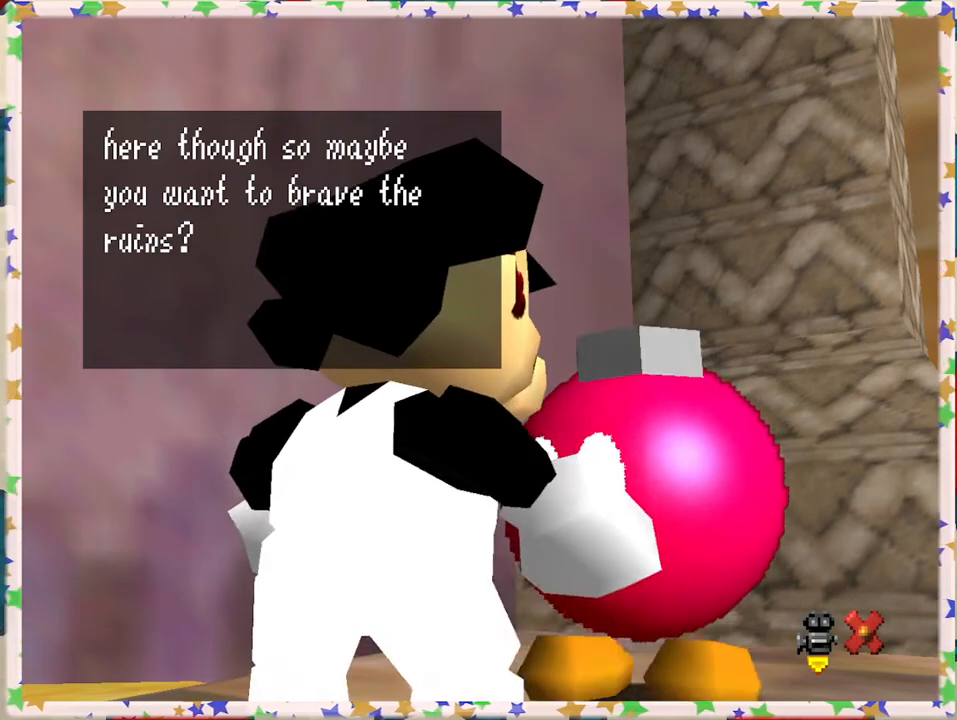
{"buttons": ["A"], "left_stick": "center", "events": [[483, "A", "down"]]}
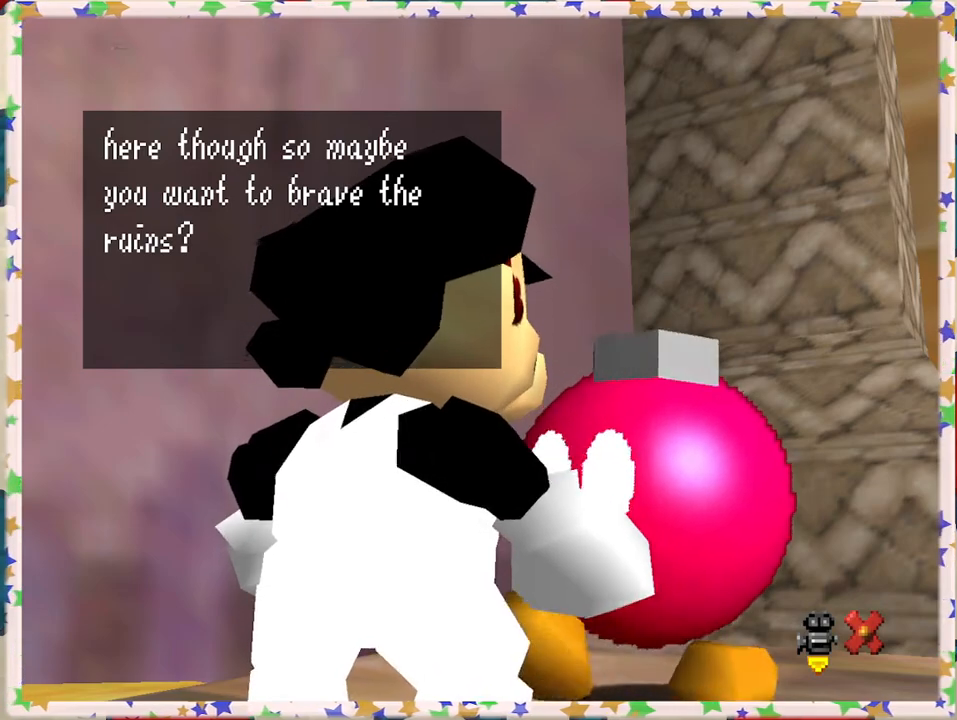
{"buttons": [], "left_stick": "down", "events": [[133, "A", "up"], [250, "left_stick", "down"]]}
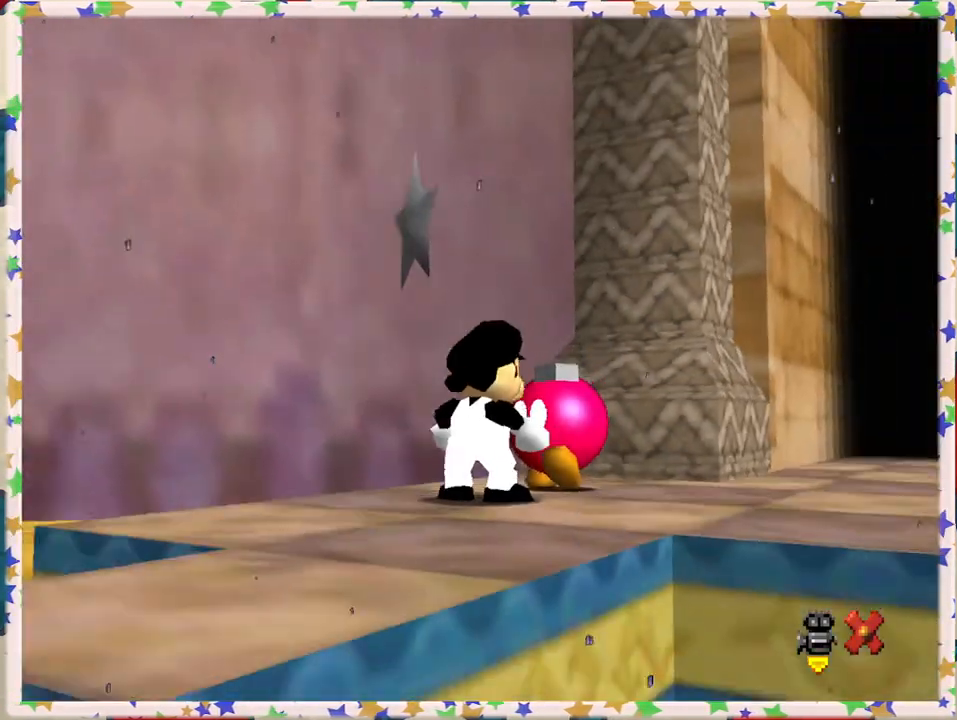
{"buttons": [], "left_stick": "right", "events": [[83, "left_stick", "down-right"], [317, "left_stick", "right"]]}
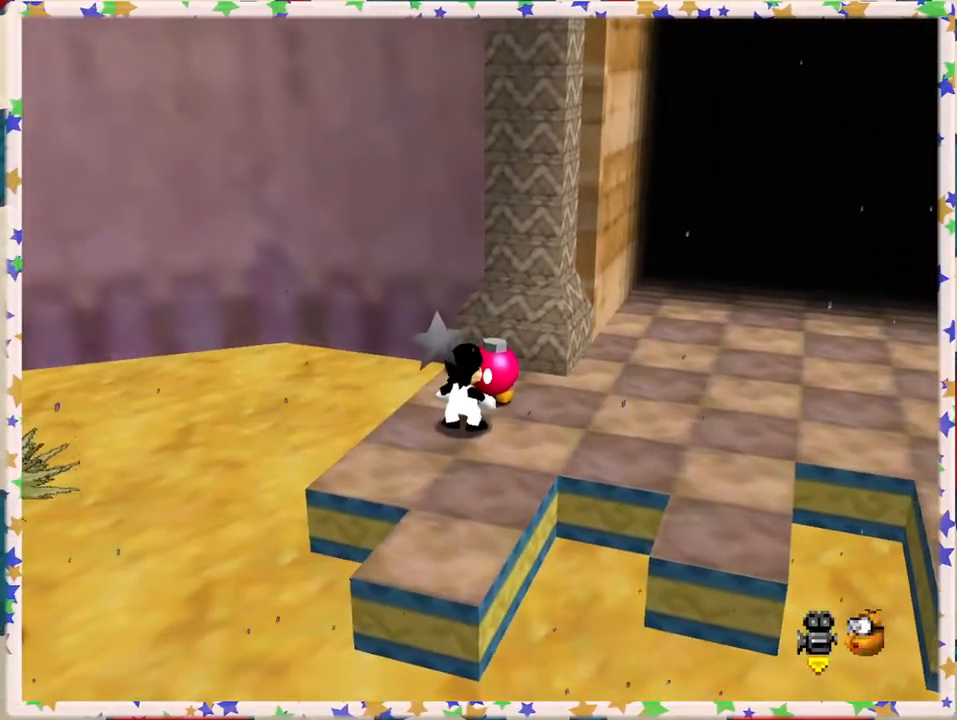
{"buttons": [], "left_stick": "right", "events": []}
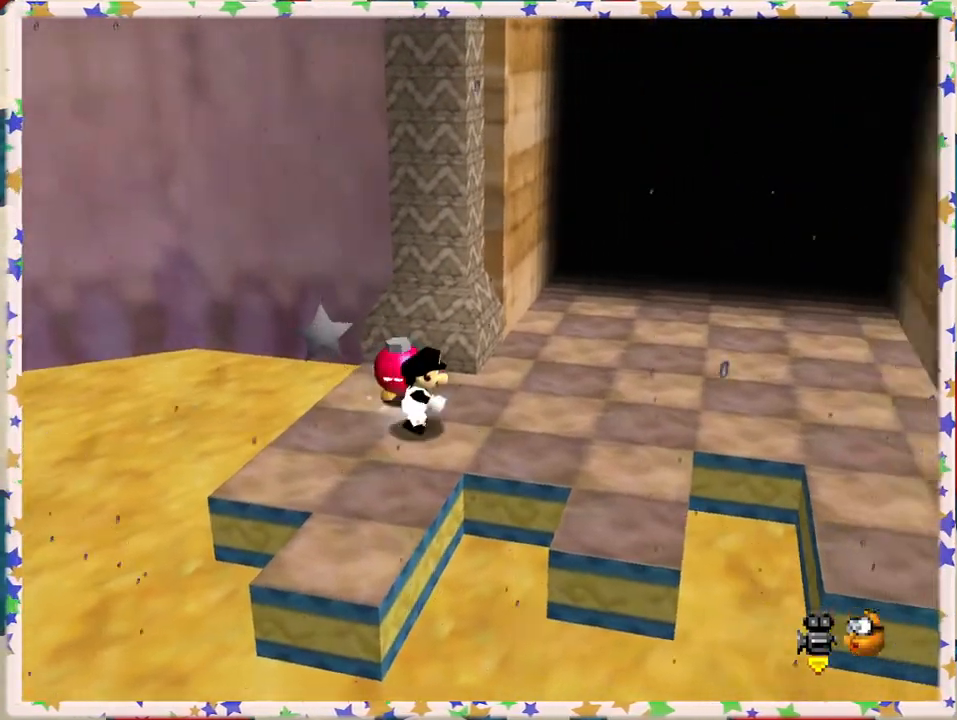
{"buttons": [], "left_stick": "up-right", "events": [[200, "left_stick", "up-right"]]}
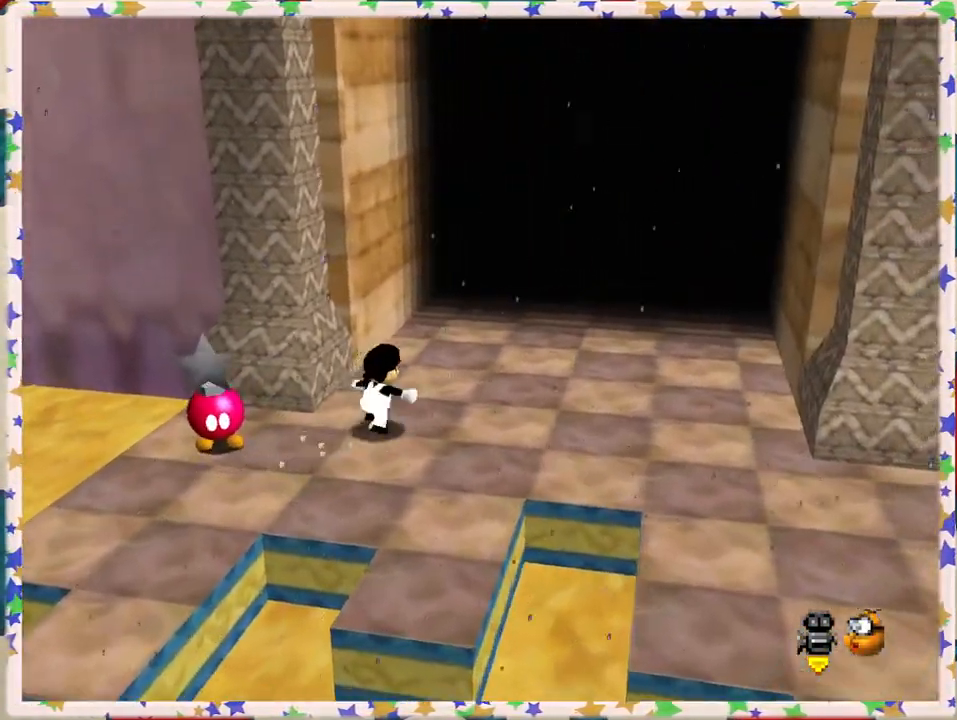
{"buttons": [], "left_stick": "up", "events": [[17, "A", "down"], [200, "A", "up"], [300, "B", "down"], [450, "B", "up"], [467, "left_stick", "up"]]}
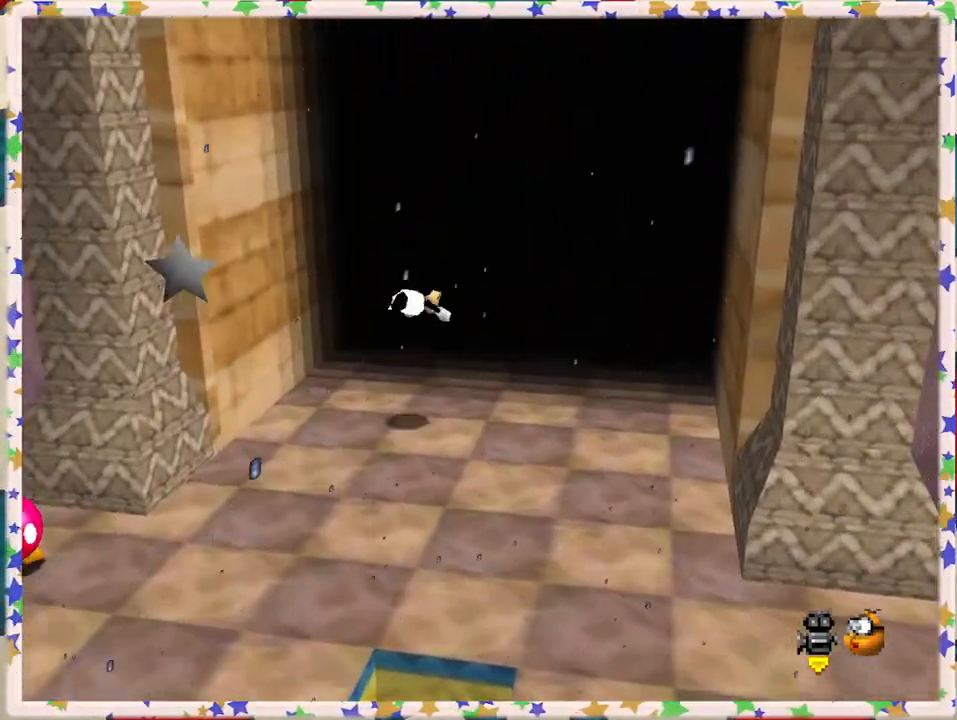
{"buttons": [], "left_stick": "up", "events": []}
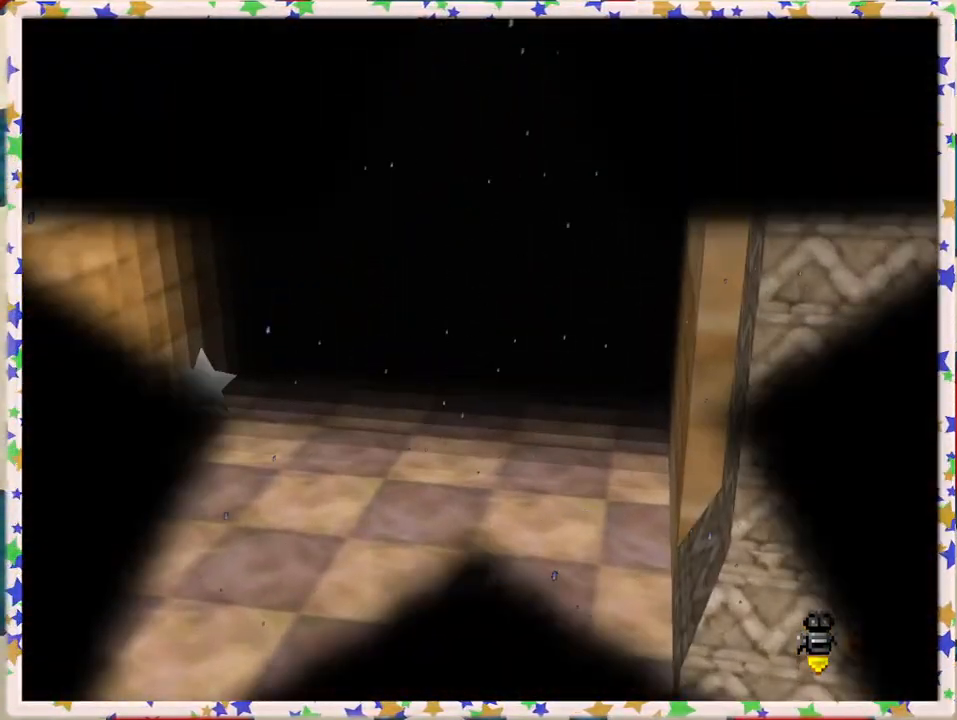
{"buttons": [], "left_stick": "center", "events": [[33, "left_stick", "center"]]}
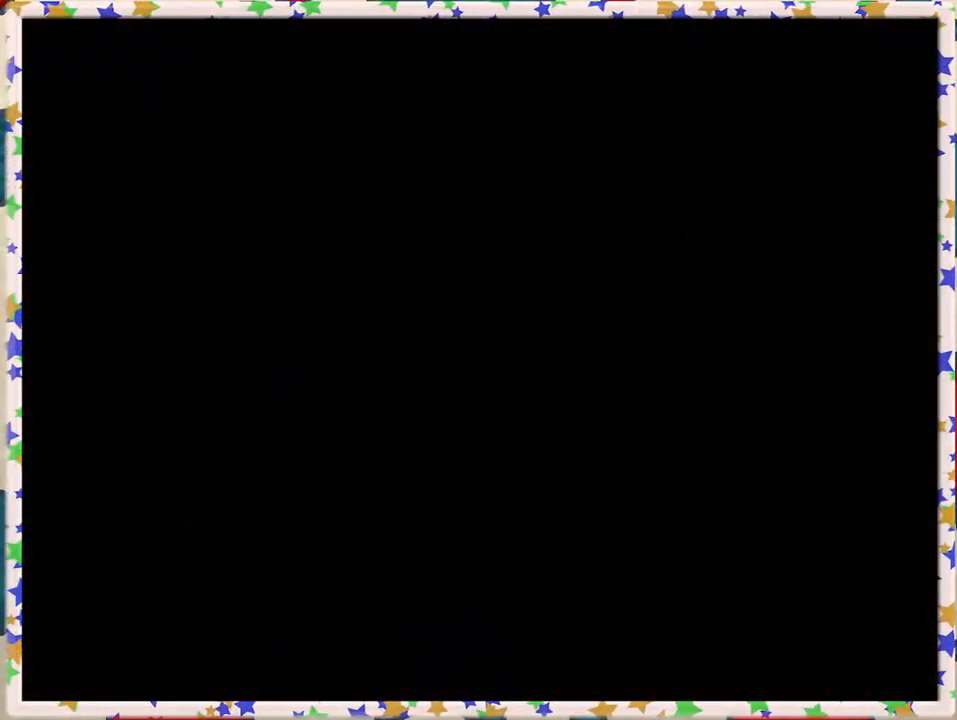
{"buttons": [], "left_stick": "center", "events": []}
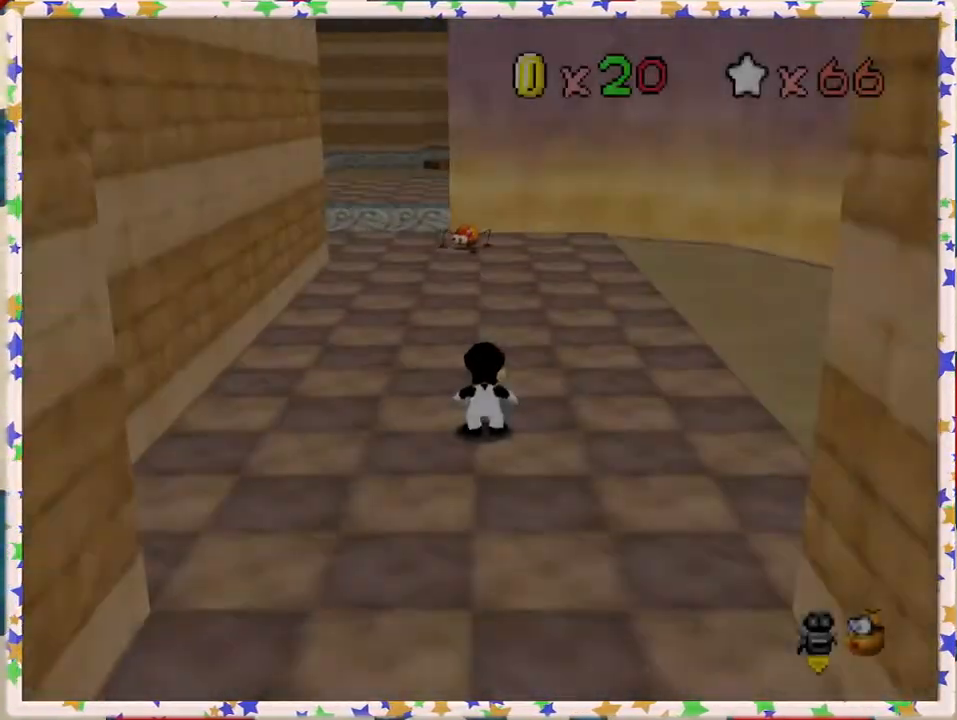
{"buttons": ["C_RIGHT"], "left_stick": "up", "events": [[100, "left_stick", "up"], [500, "C_RIGHT", "down"]]}
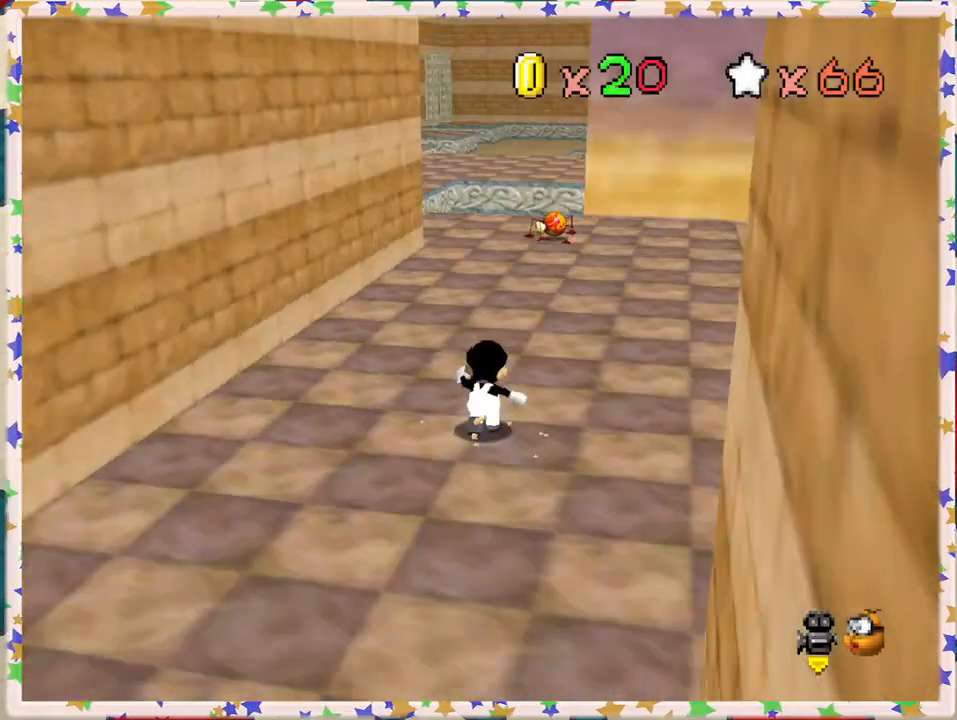
{"buttons": ["C_LEFT"], "left_stick": "up-right", "events": [[100, "C_RIGHT", "up"], [117, "left_stick", "up-right"], [483, "C_LEFT", "down"]]}
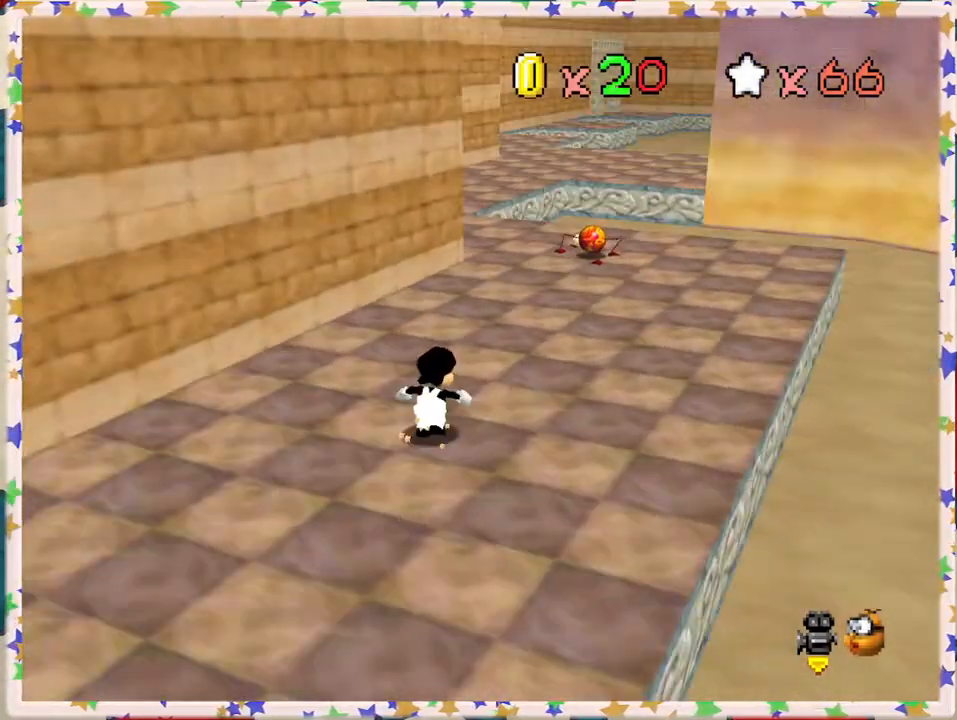
{"buttons": [], "left_stick": "up", "events": [[50, "C_LEFT", "up"], [317, "left_stick", "up"]]}
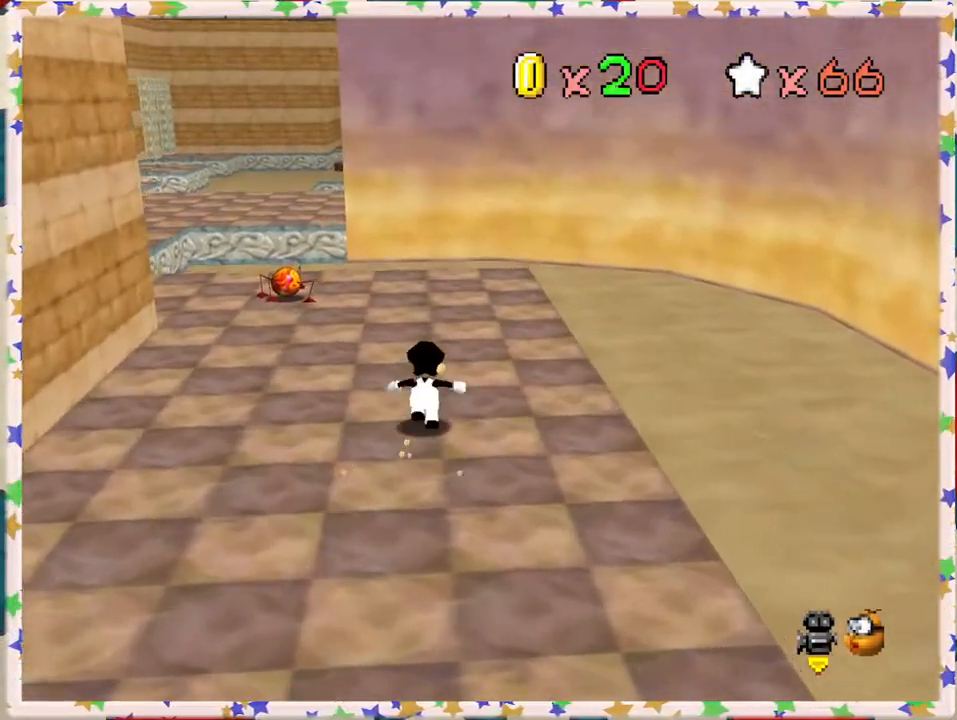
{"buttons": [], "left_stick": "up-right", "events": [[83, "C_RIGHT", "down"], [167, "C_RIGHT", "up"], [183, "left_stick", "up-right"]]}
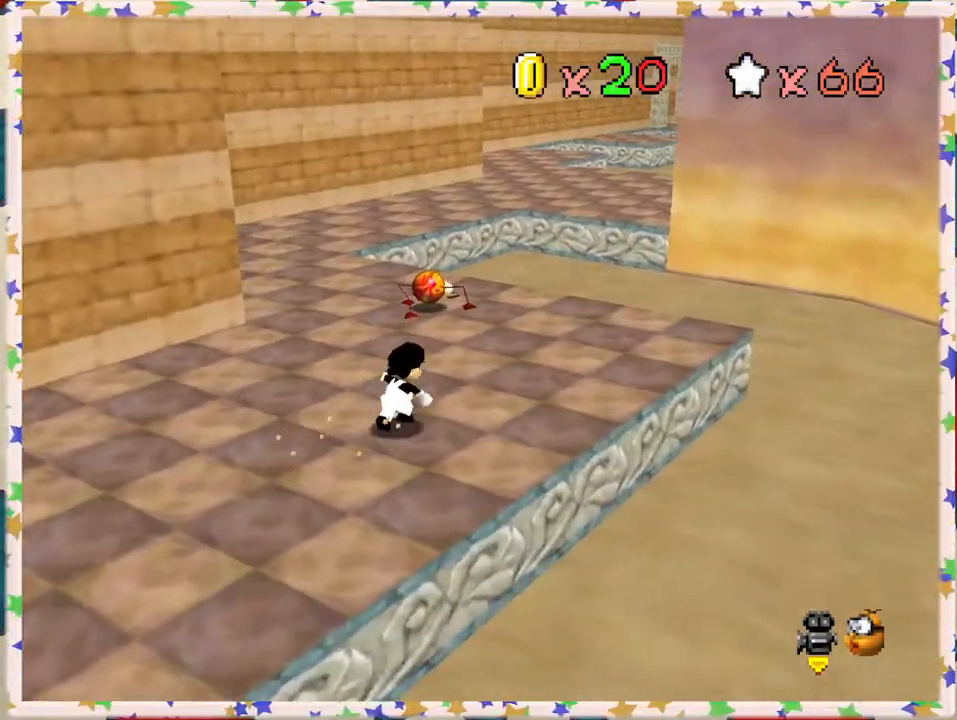
{"buttons": ["A", "Z"], "left_stick": "up-left", "events": [[50, "left_stick", "up"], [350, "Z", "down"], [367, "A", "down"], [450, "left_stick", "up-left"]]}
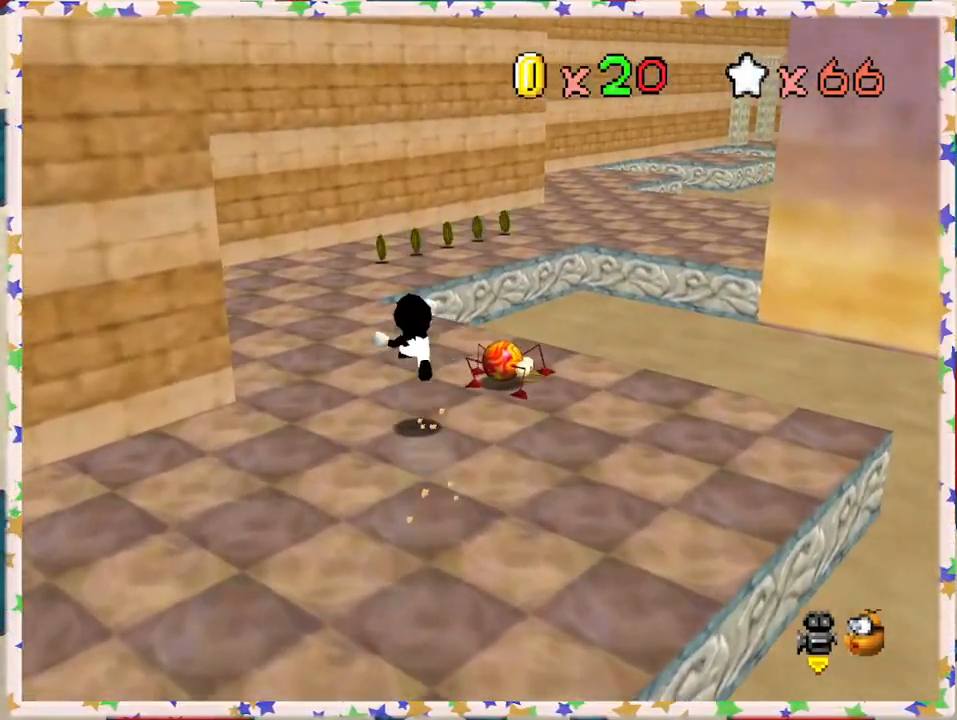
{"buttons": [], "left_stick": "up-left", "events": [[183, "A", "up"], [183, "Z", "up"], [350, "C_LEFT", "down"], [433, "C_LEFT", "up"]]}
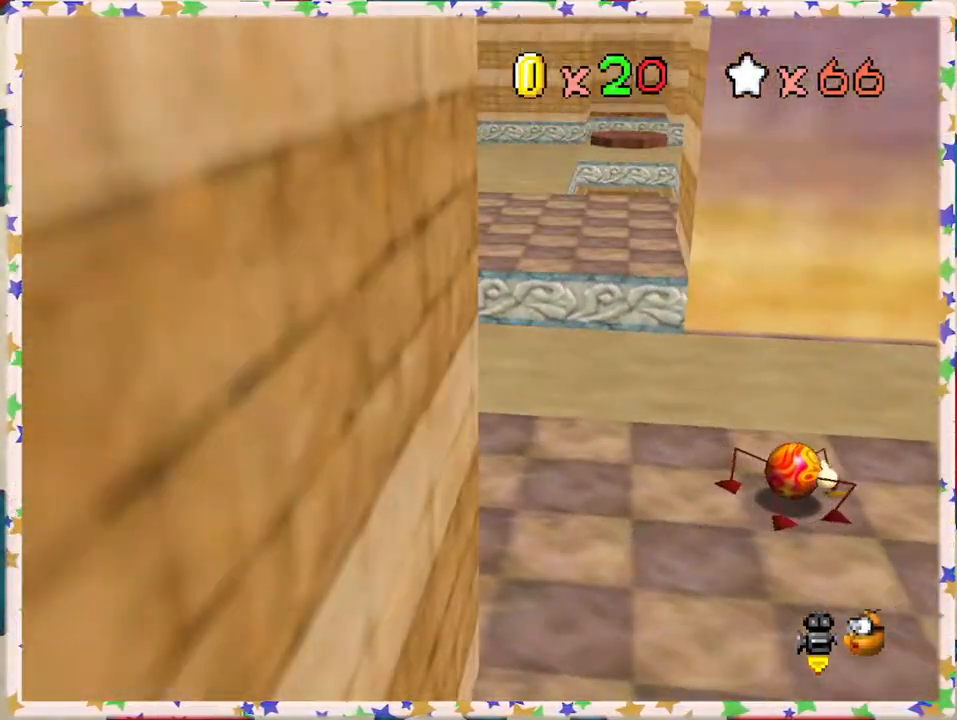
{"buttons": [], "left_stick": "up-right", "events": [[233, "left_stick", "up"], [500, "left_stick", "up-right"]]}
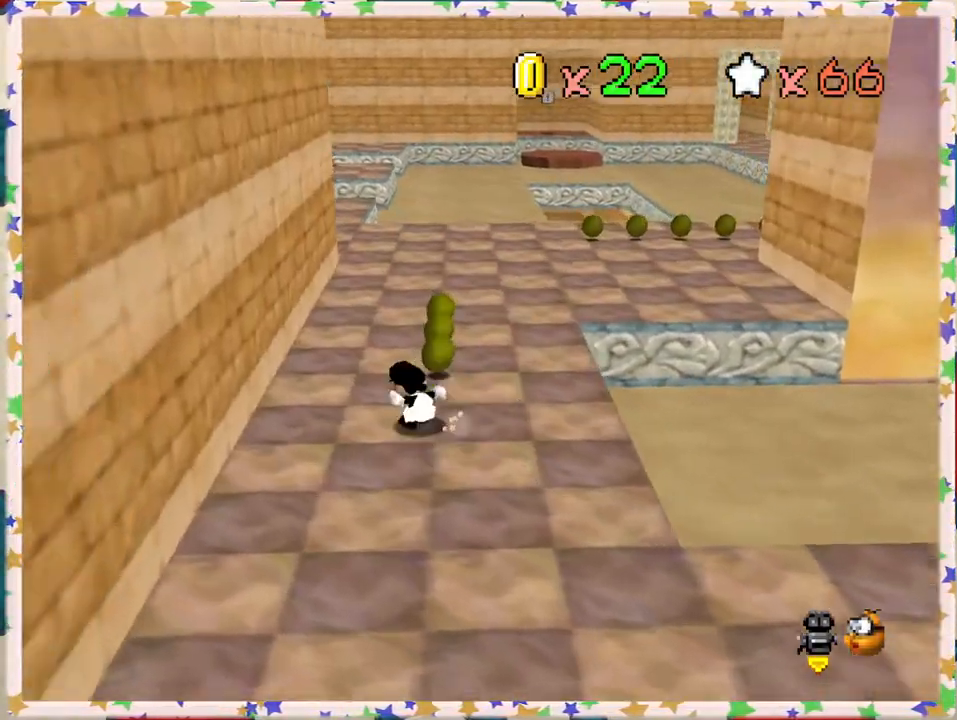
{"buttons": ["C_LEFT"], "left_stick": "up", "events": [[317, "left_stick", "up"], [500, "C_LEFT", "down"]]}
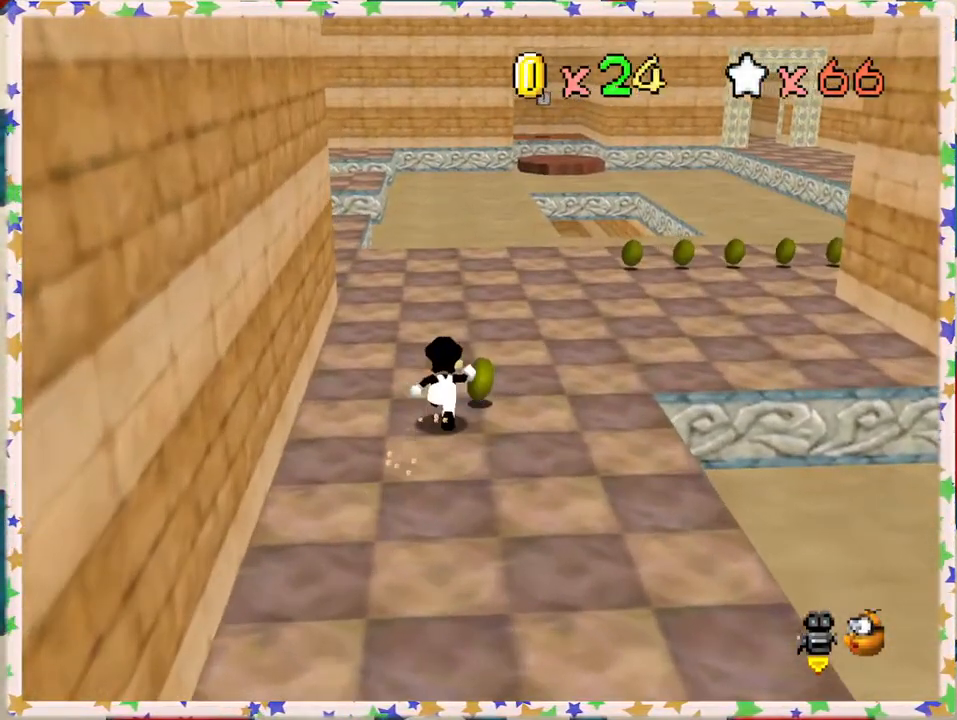
{"buttons": [], "left_stick": "up-left", "events": [[100, "C_LEFT", "up"], [233, "left_stick", "up-left"]]}
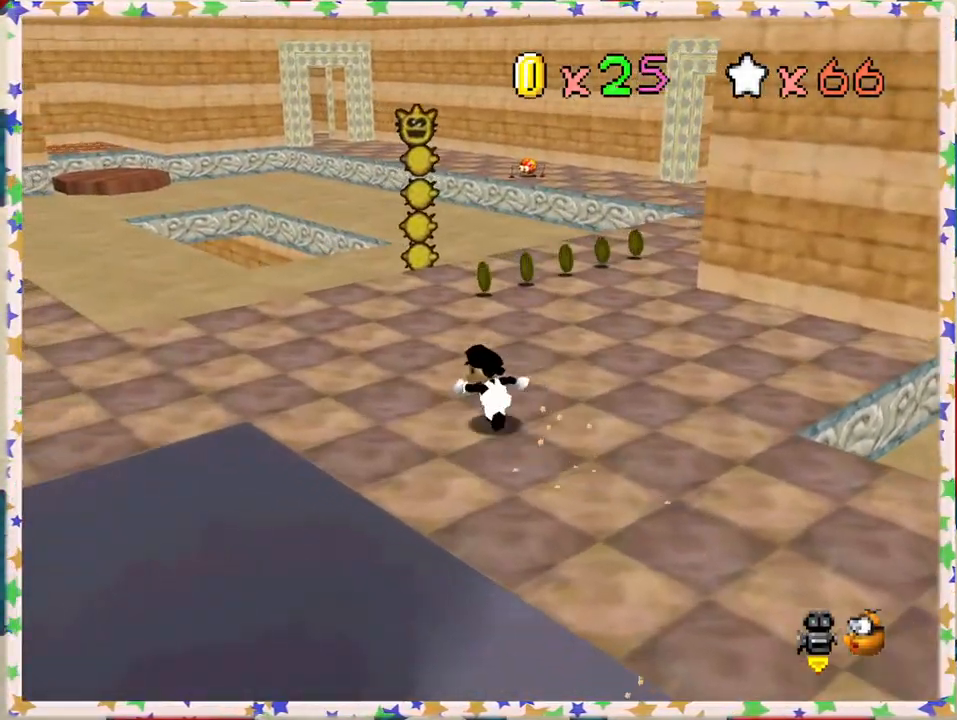
{"buttons": [], "left_stick": "up-left", "events": [[233, "left_stick", "up"], [367, "C_LEFT", "down"], [433, "C_LEFT", "up"], [483, "left_stick", "up-left"]]}
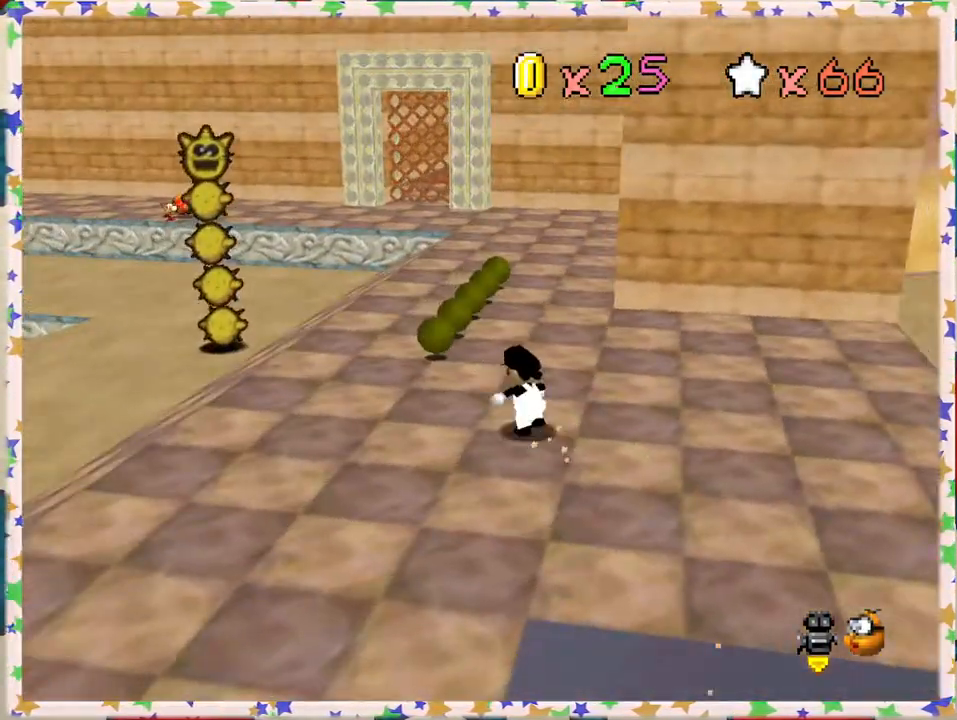
{"buttons": [], "left_stick": "up", "events": [[333, "left_stick", "up"]]}
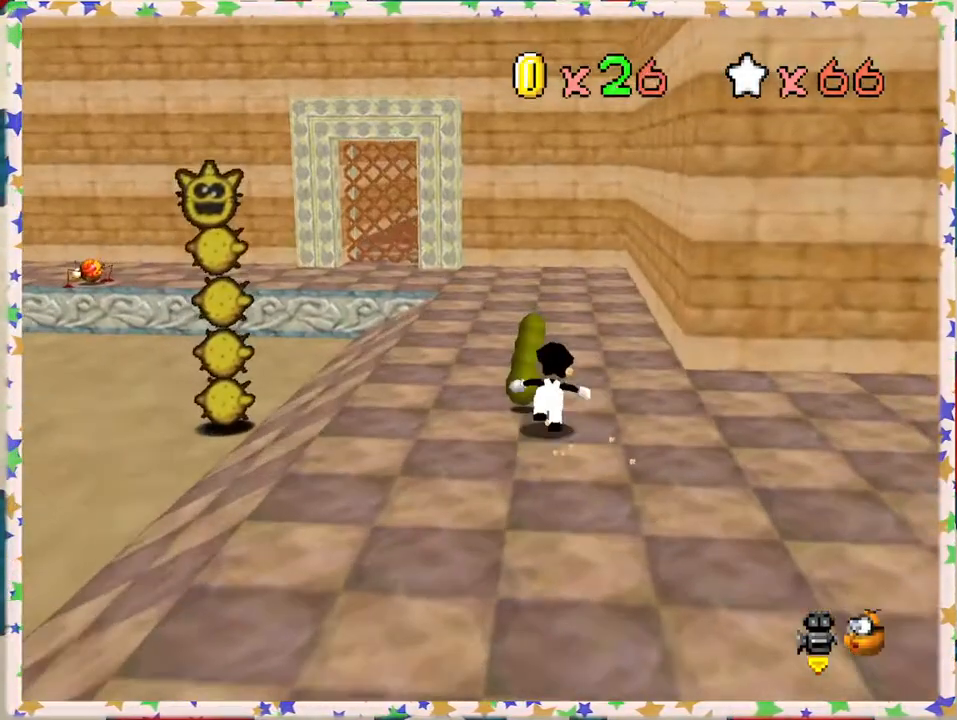
{"buttons": [], "left_stick": "up", "events": [[367, "B", "down"], [500, "B", "up"]]}
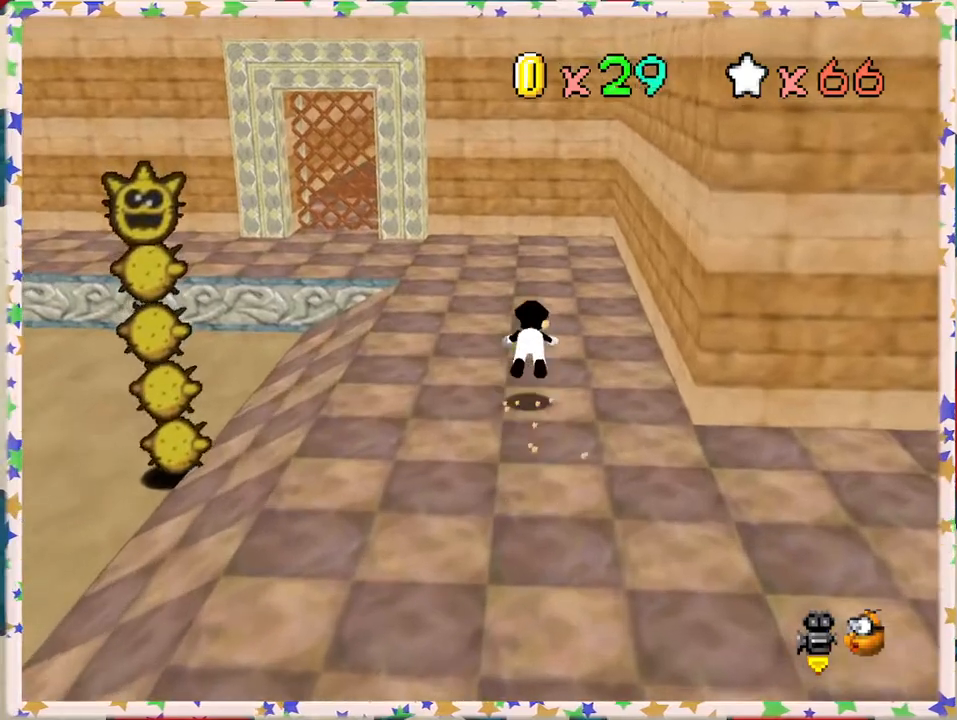
{"buttons": [], "left_stick": "up-left", "events": [[150, "left_stick", "up-left"], [333, "A", "down"], [450, "A", "up"]]}
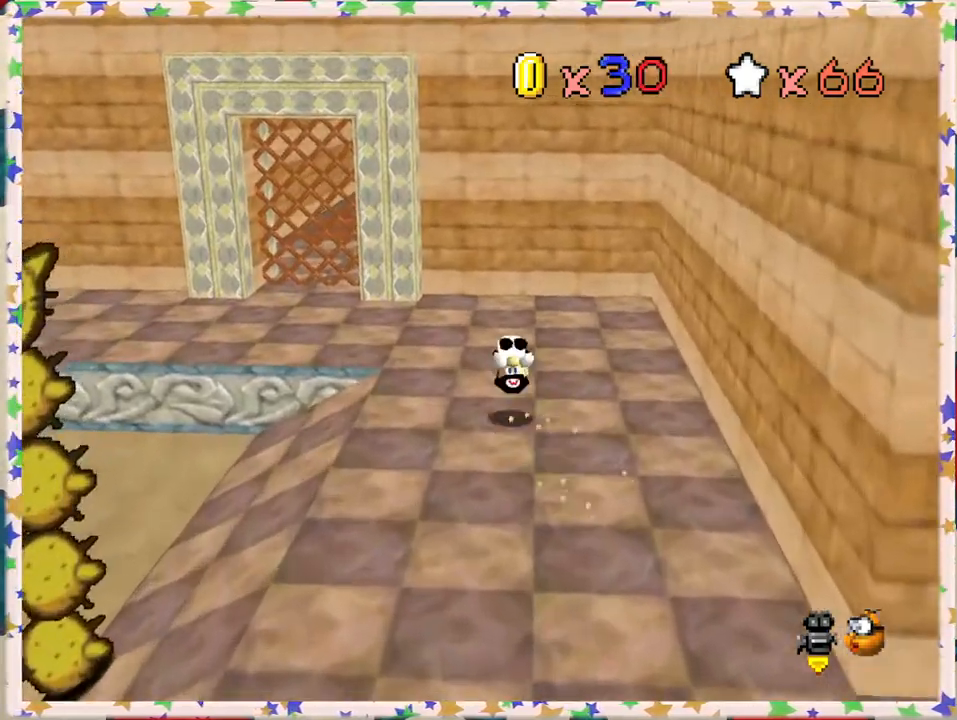
{"buttons": [], "left_stick": "up", "events": [[67, "C_RIGHT", "down"], [183, "C_RIGHT", "up"], [250, "C_RIGHT", "down"], [350, "left_stick", "up"], [367, "C_RIGHT", "up"]]}
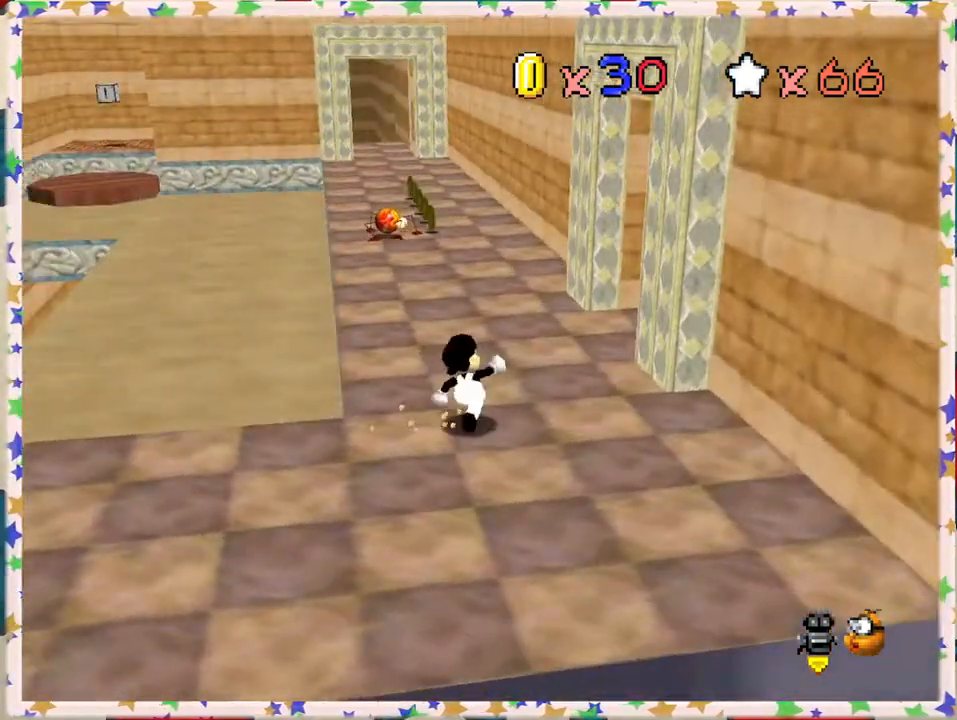
{"buttons": [], "left_stick": "up", "events": []}